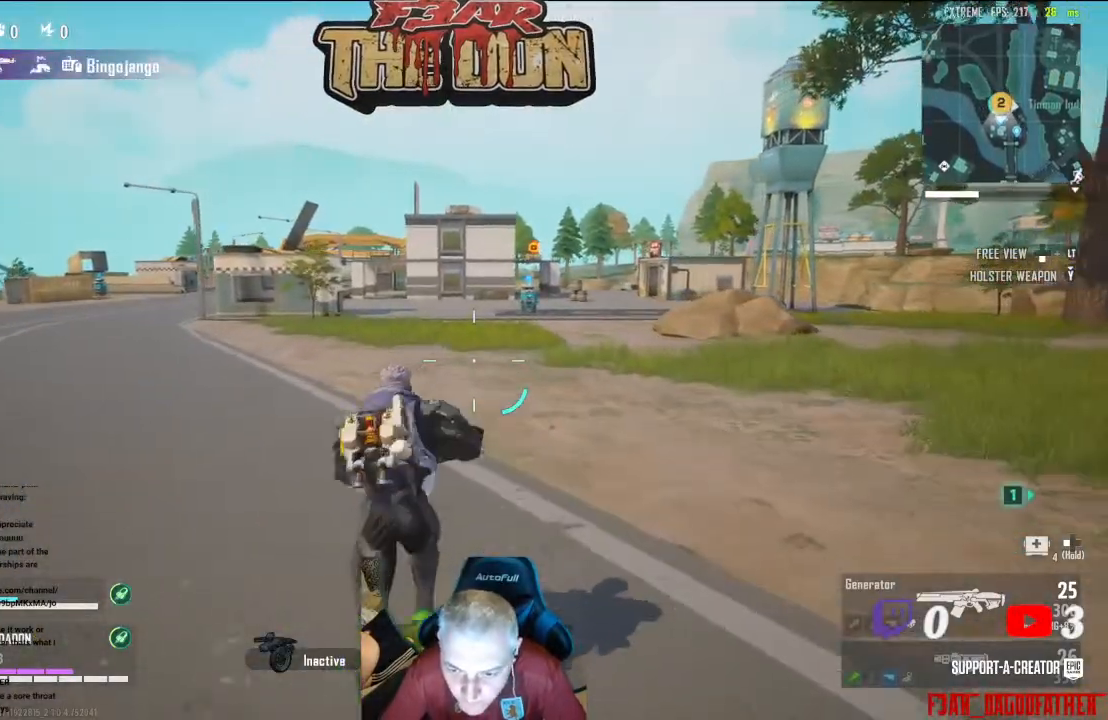
Gameplay with a controller (Xbox layout); each line is a JSON object with the inputs held at the frame after it. "events" lists button and stick changes between this image and that frame as [ms after this image, input, new state], when the widget could be followed in between.
{"buttons": [], "left_stick": "up", "right_stick": "center", "events": []}
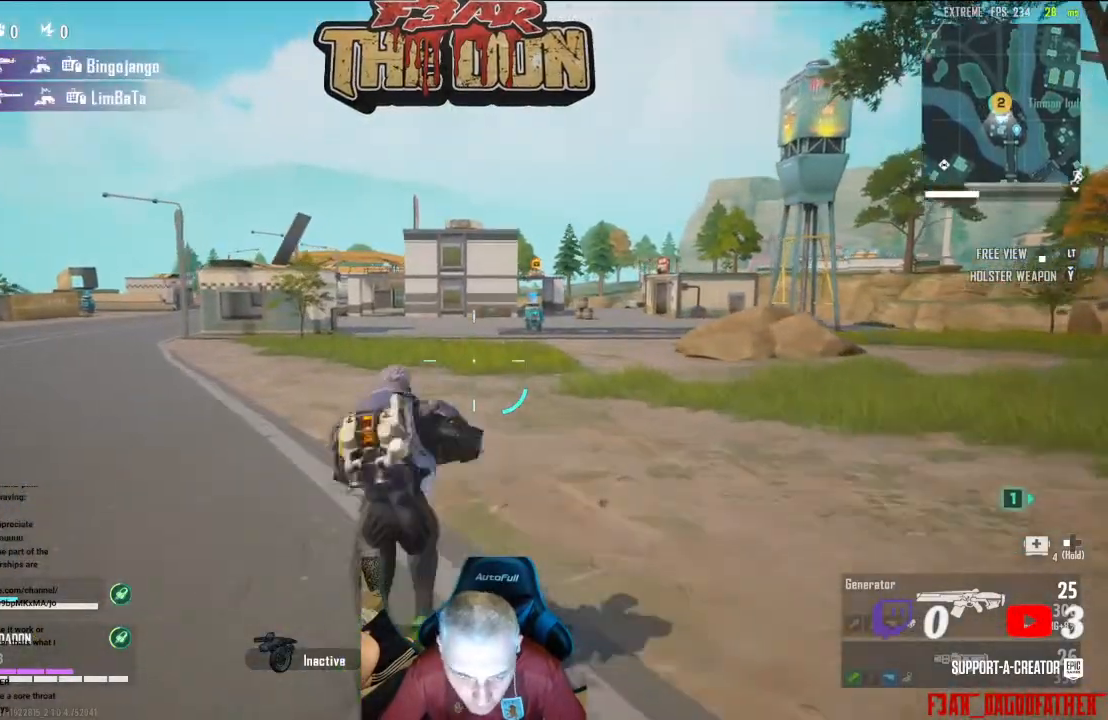
{"buttons": [], "left_stick": "up", "right_stick": "center", "events": []}
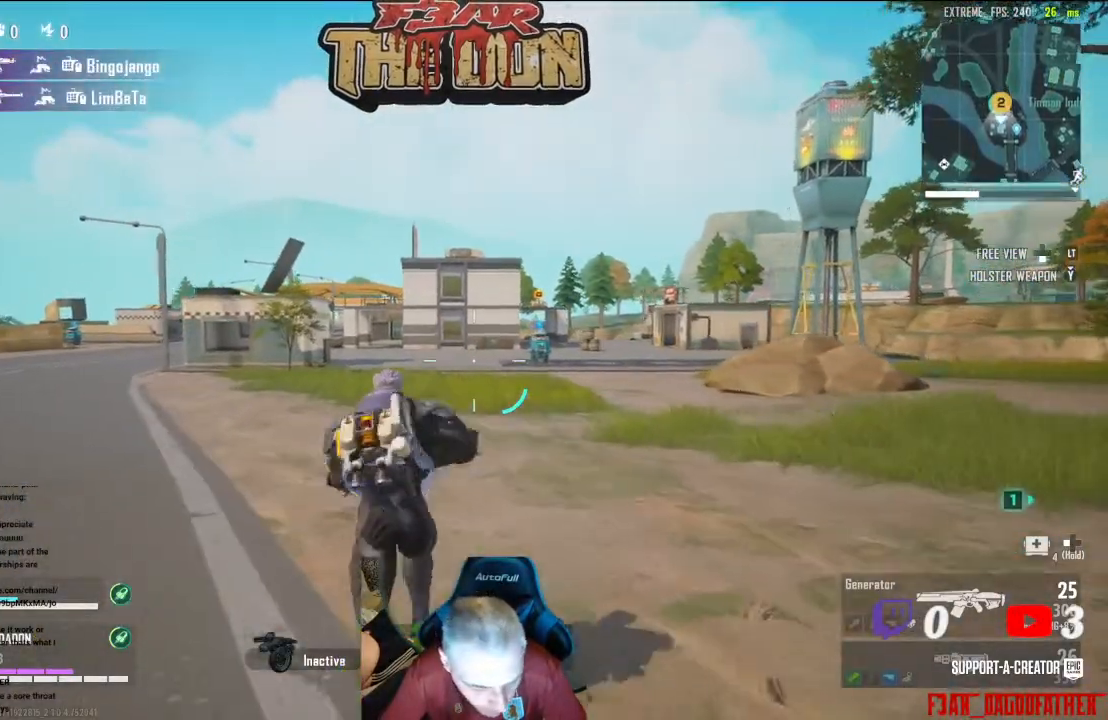
{"buttons": [], "left_stick": "up", "right_stick": "center", "events": []}
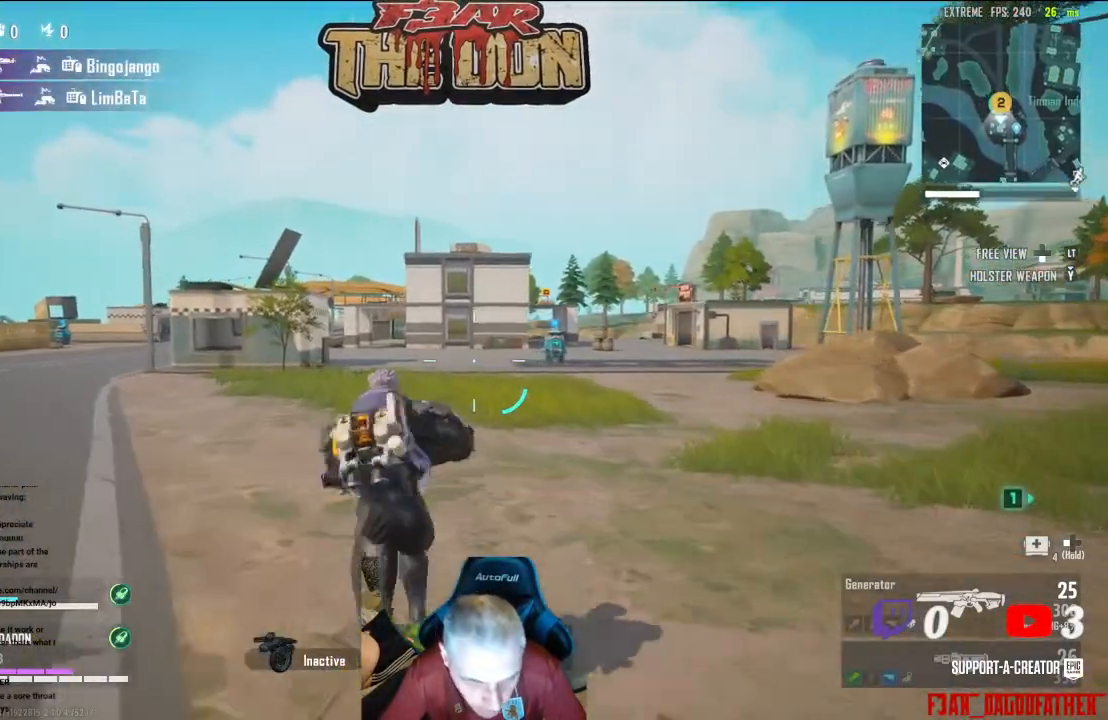
{"buttons": [], "left_stick": "up", "right_stick": "center", "events": [[333, "right_stick", "up-right"], [500, "right_stick", "center"]]}
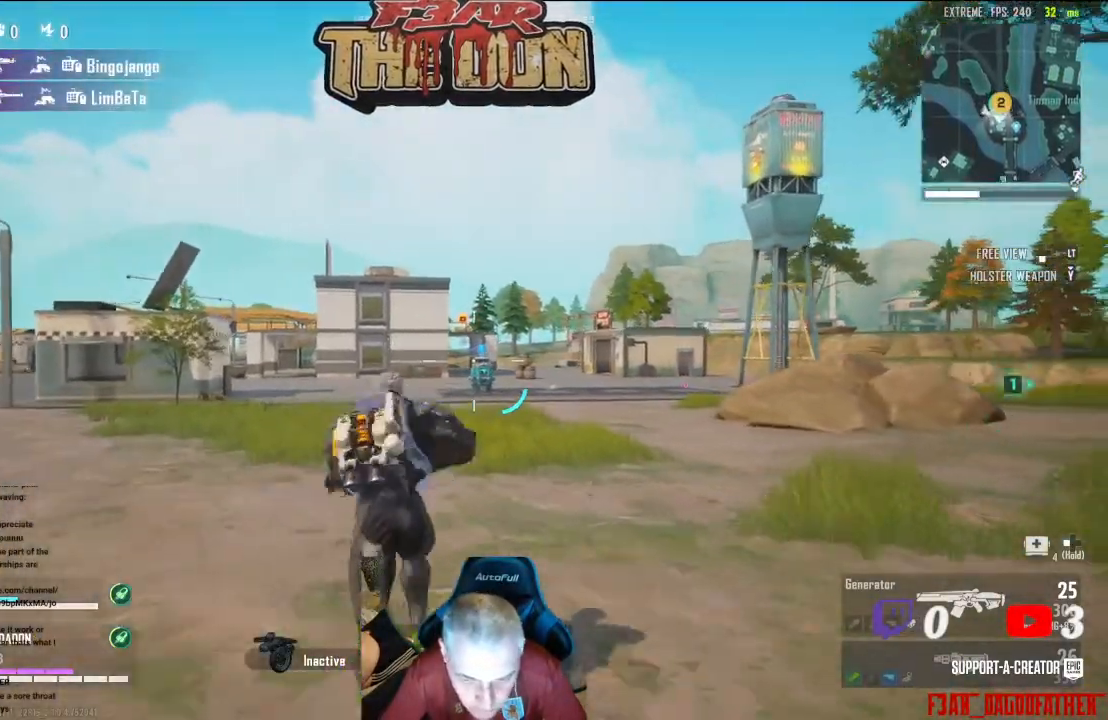
{"buttons": [], "left_stick": "up", "right_stick": "center", "events": []}
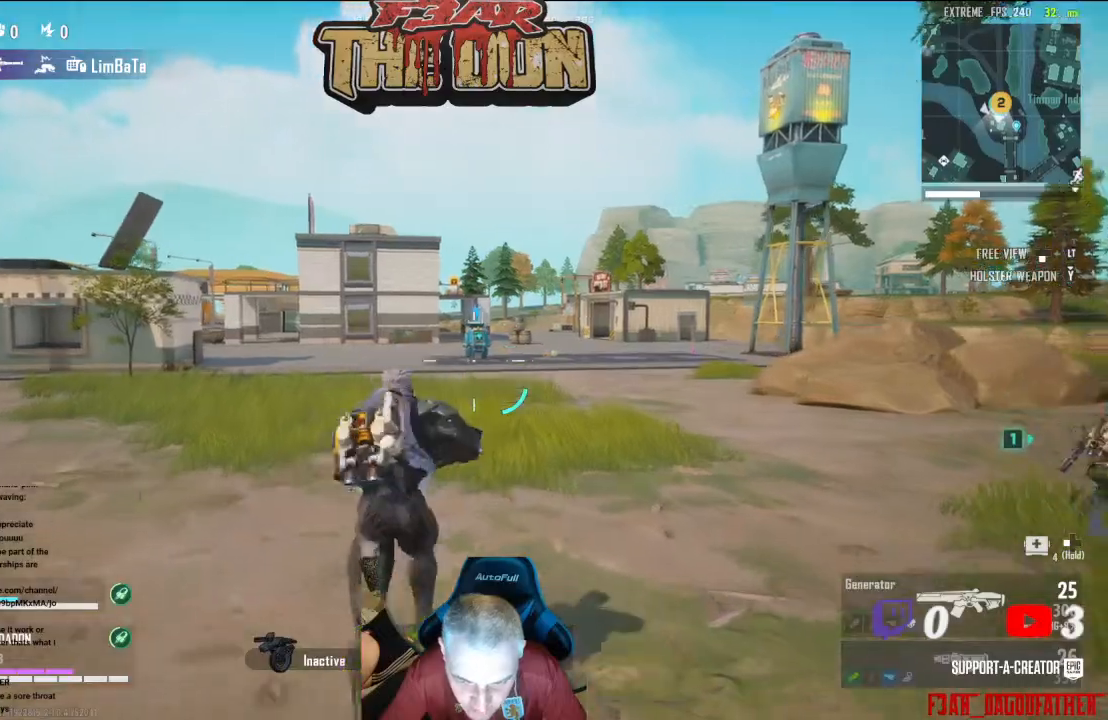
{"buttons": [], "left_stick": "center", "right_stick": "center", "events": [[100, "left_stick", "center"], [300, "DPAD_LEFT", "down"], [367, "DPAD_LEFT", "up"]]}
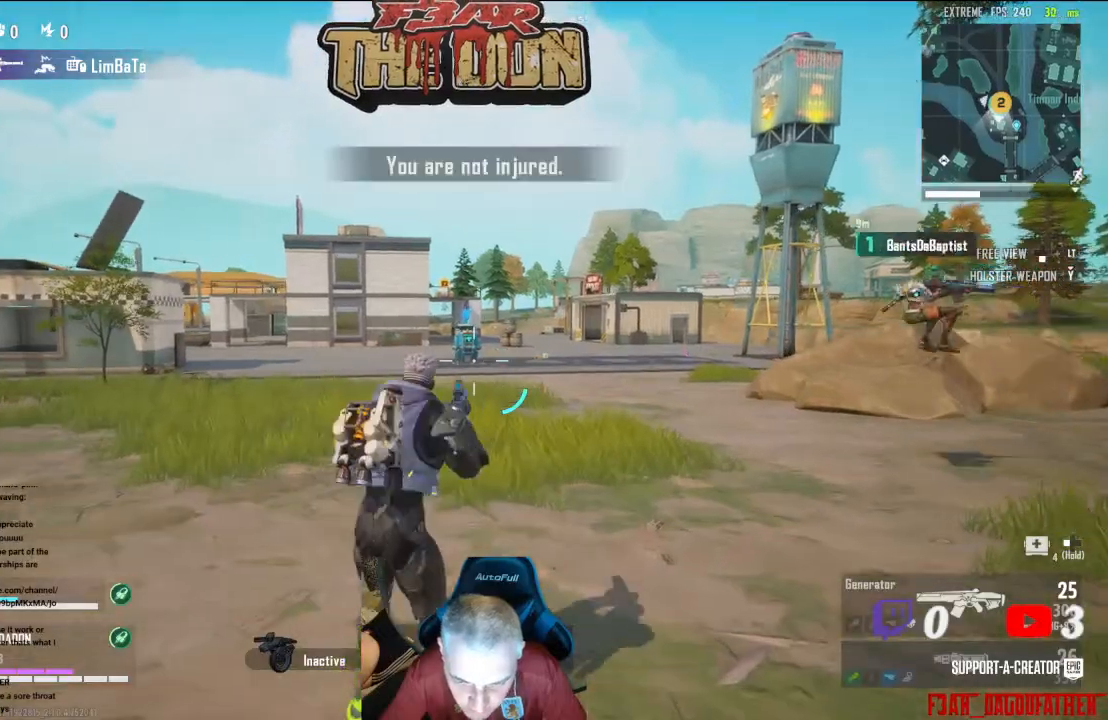
{"buttons": [], "left_stick": "up", "right_stick": "center", "events": [[67, "left_stick", "up-left"], [167, "L3", "down"], [333, "L3", "up"], [367, "left_stick", "up"]]}
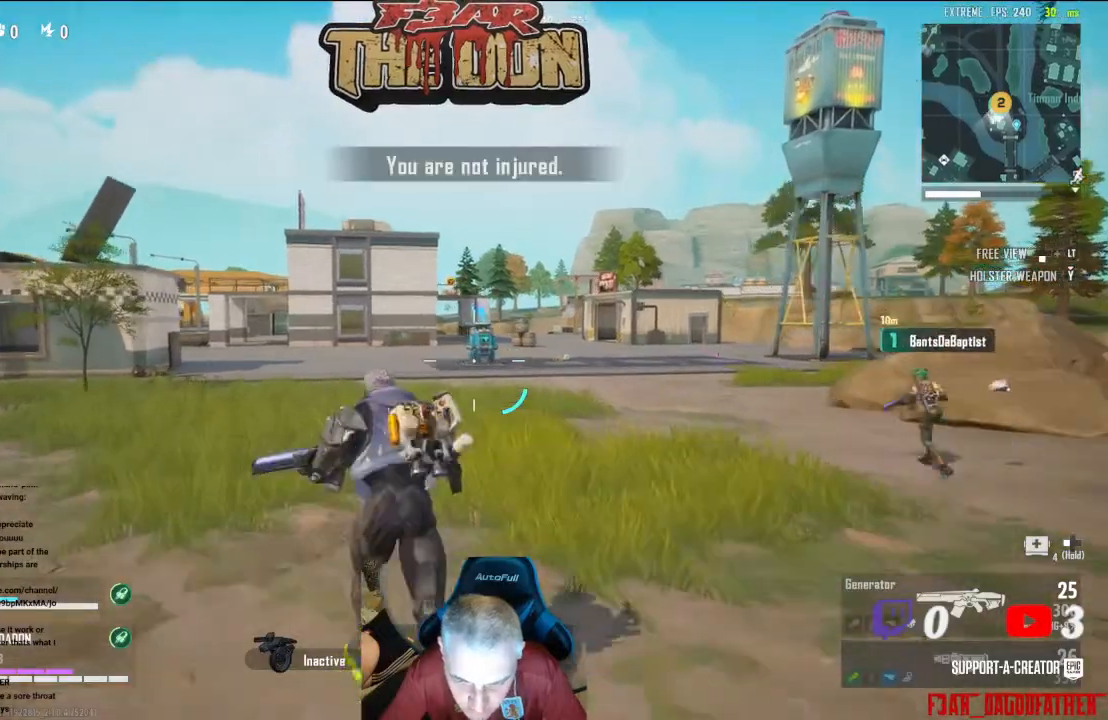
{"buttons": [], "left_stick": "up", "right_stick": "center", "events": []}
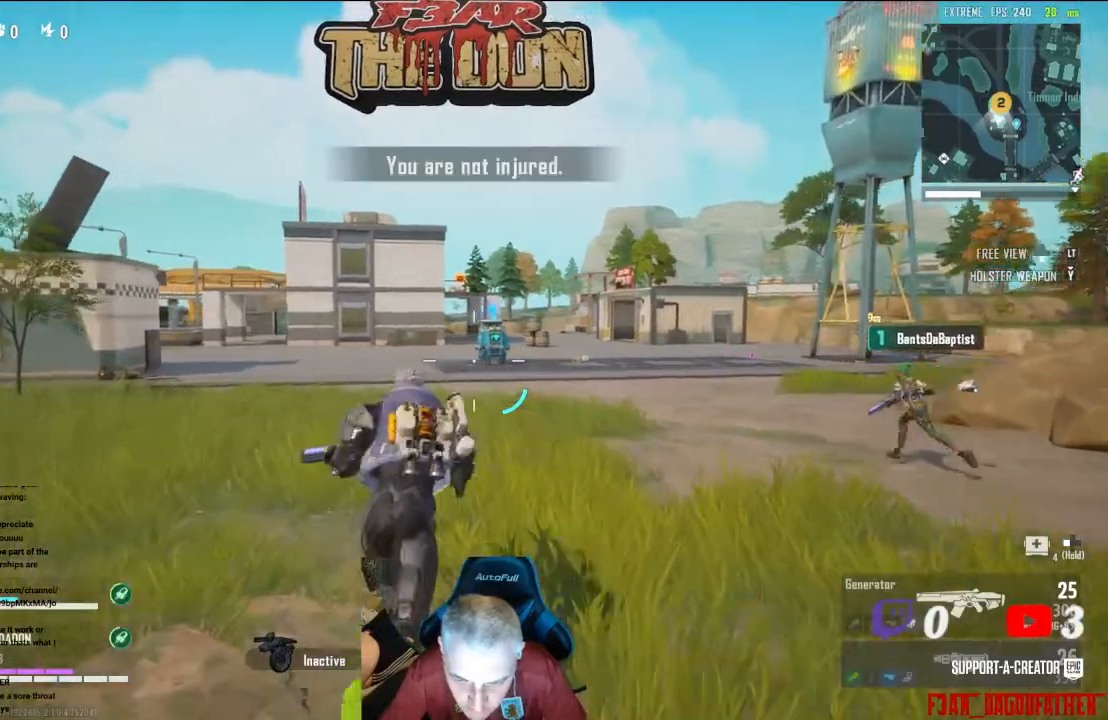
{"buttons": ["L3"], "left_stick": "up", "right_stick": "center", "events": [[67, "right_stick", "left"], [433, "L3", "down"], [467, "right_stick", "center"]]}
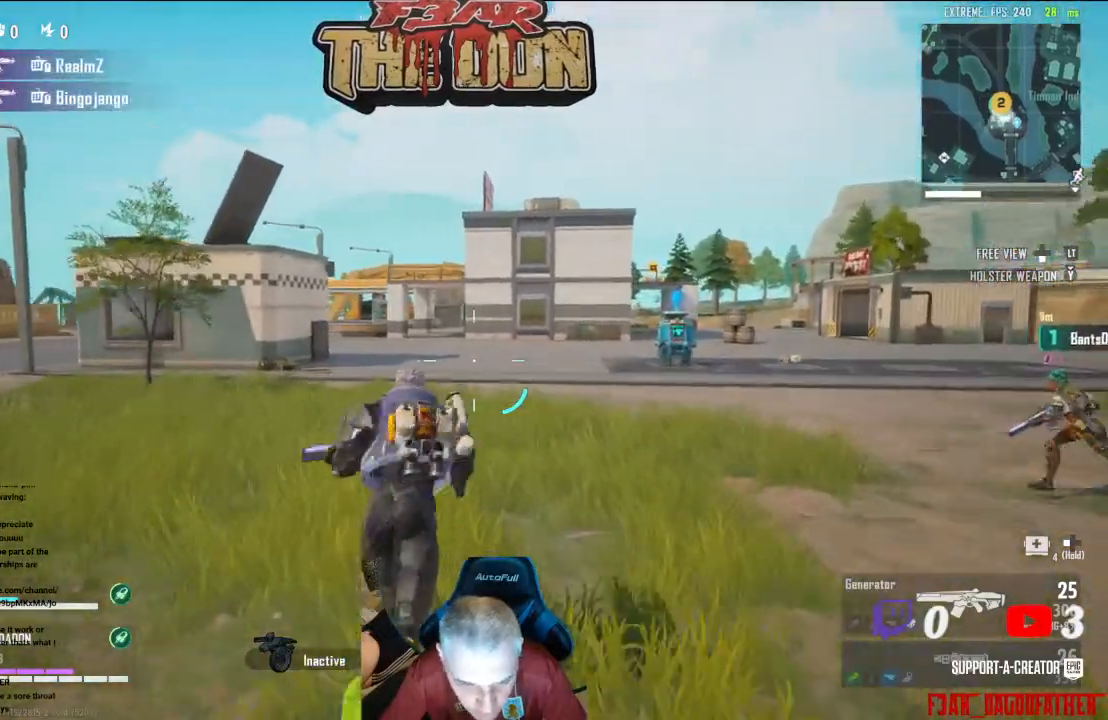
{"buttons": [], "left_stick": "up", "right_stick": "center", "events": [[67, "L3", "up"]]}
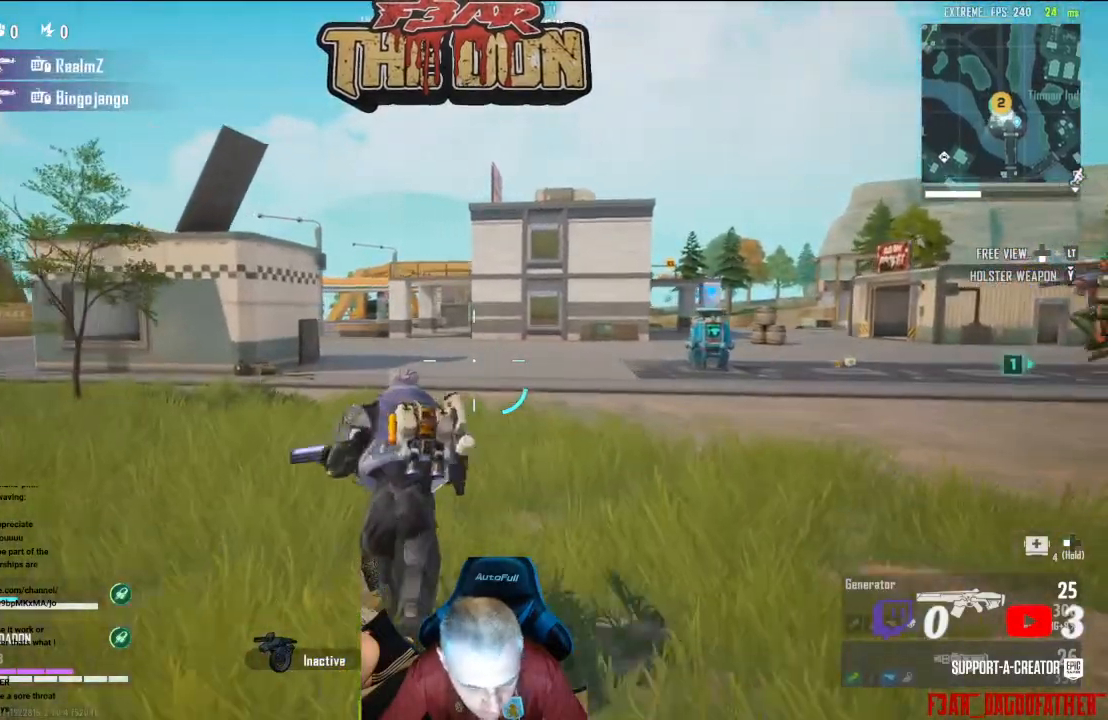
{"buttons": [], "left_stick": "up", "right_stick": "center", "events": []}
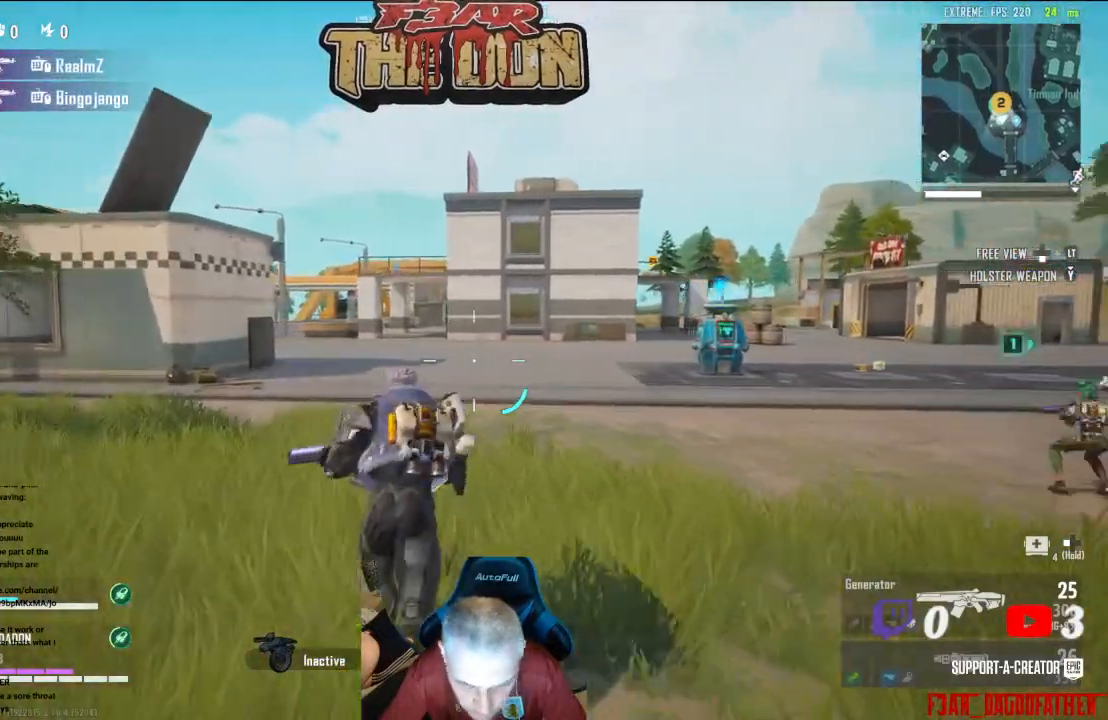
{"buttons": [], "left_stick": "up", "right_stick": "center", "events": []}
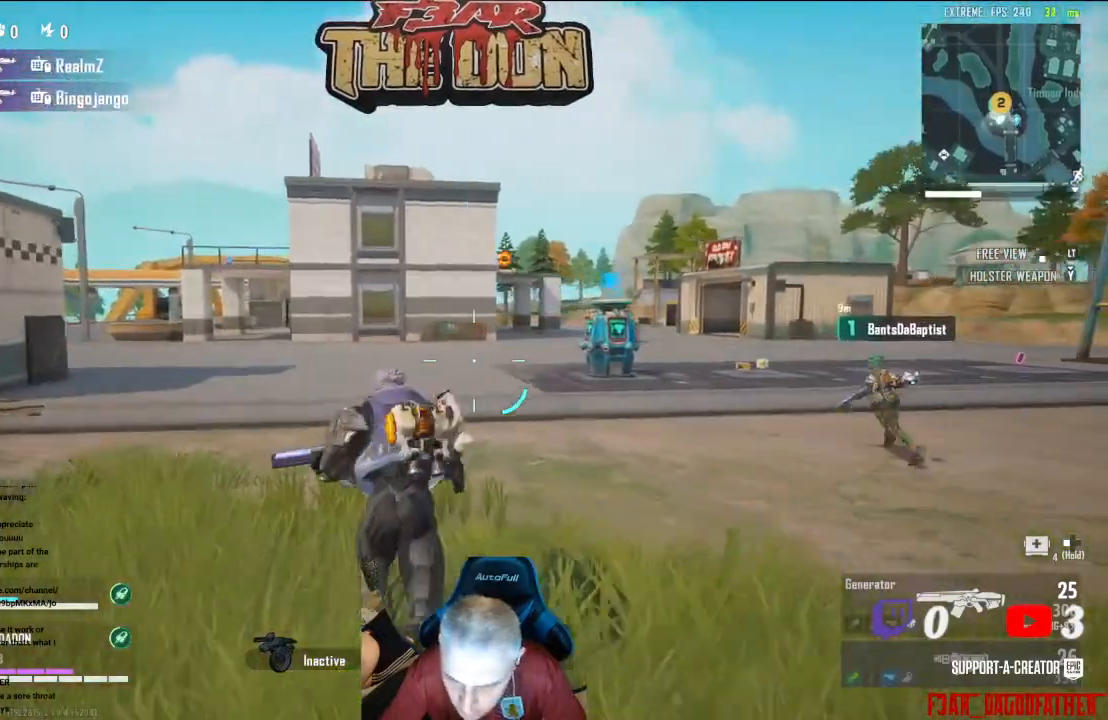
{"buttons": [], "left_stick": "up", "right_stick": "center", "events": []}
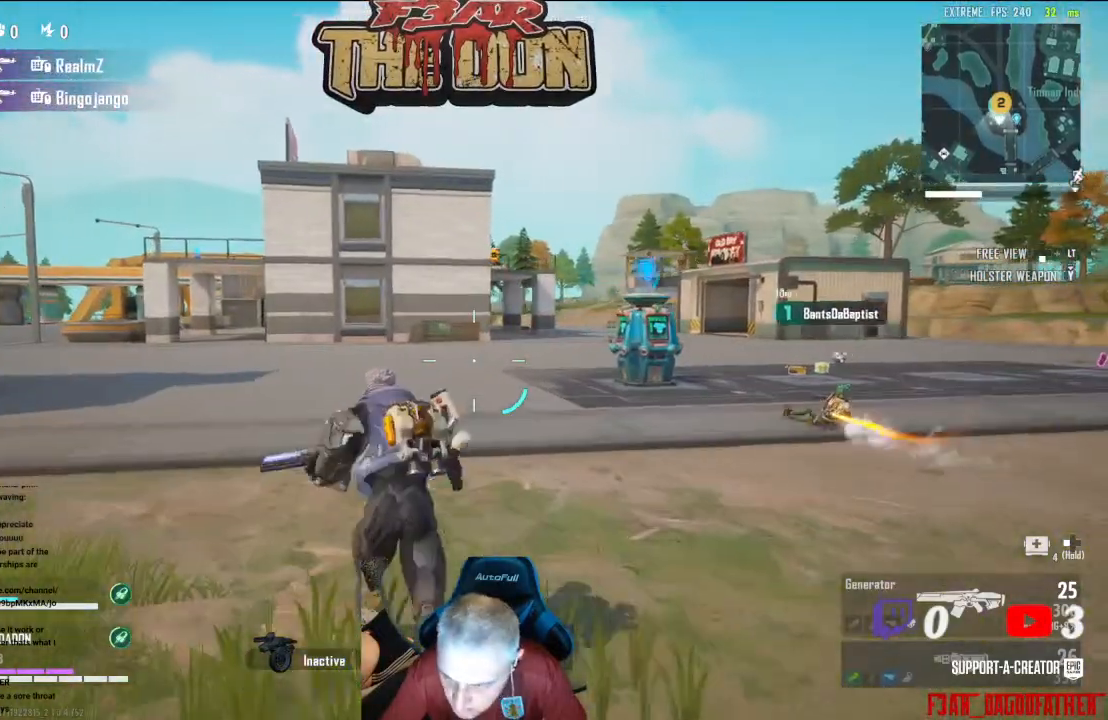
{"buttons": [], "left_stick": "up", "right_stick": "center", "events": []}
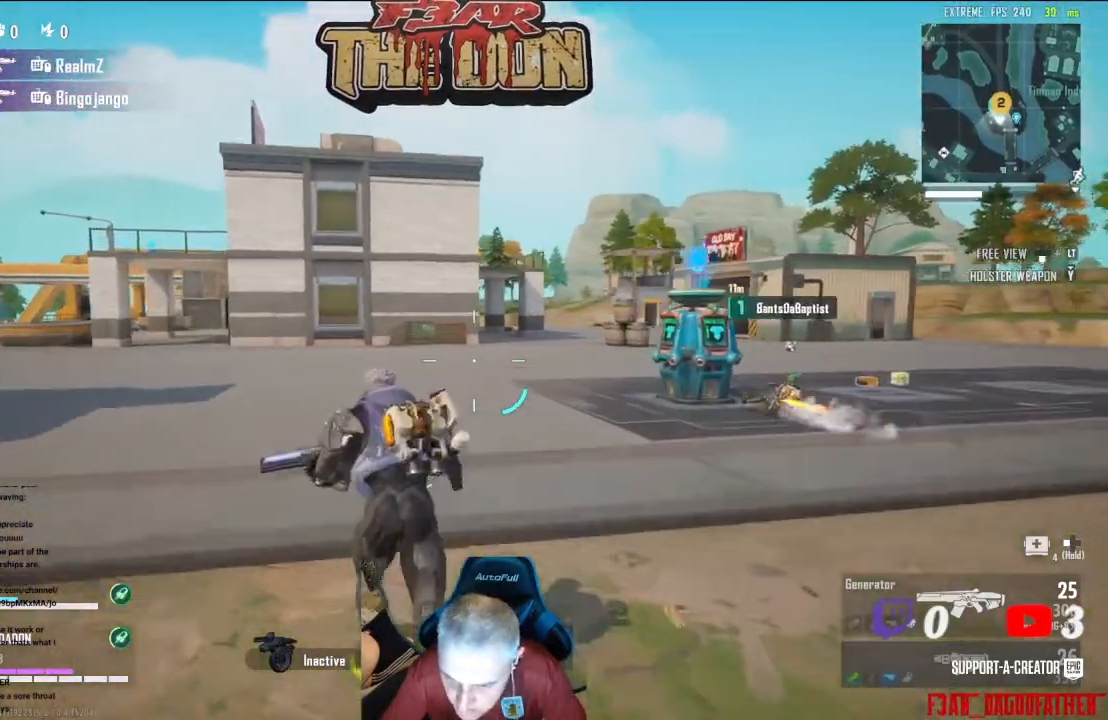
{"buttons": [], "left_stick": "up", "right_stick": "left", "events": [[500, "right_stick", "left"]]}
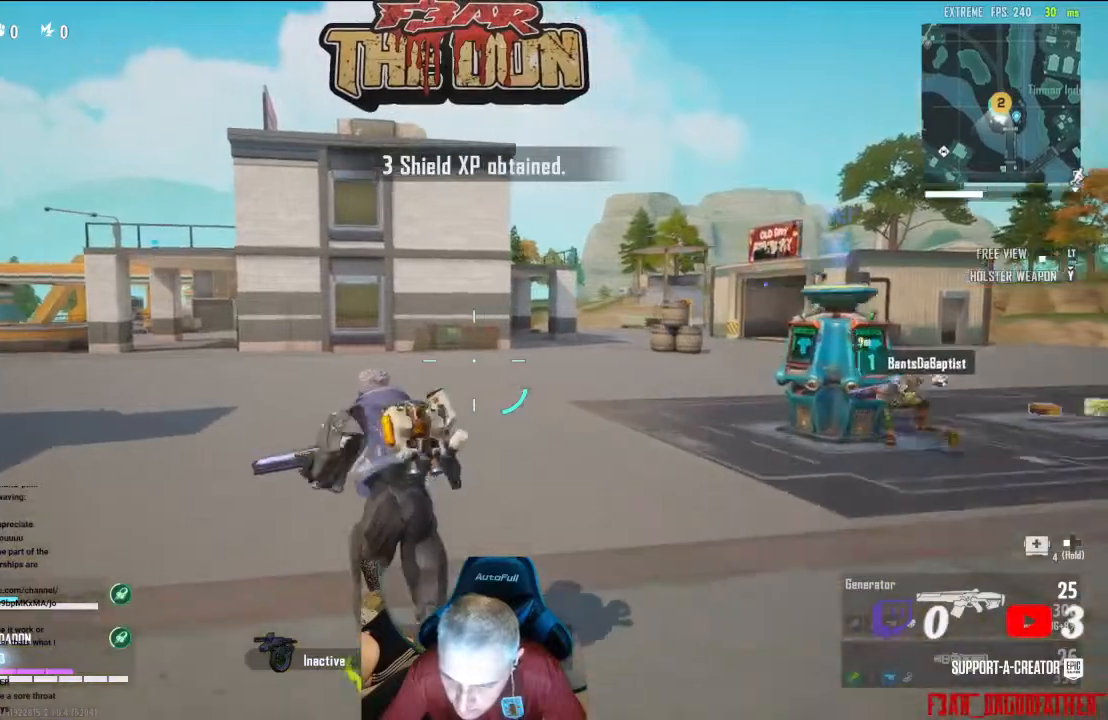
{"buttons": [], "left_stick": "up", "right_stick": "left", "events": [[33, "left_stick", "center"], [167, "left_stick", "up"], [300, "L3", "down"], [500, "L3", "up"]]}
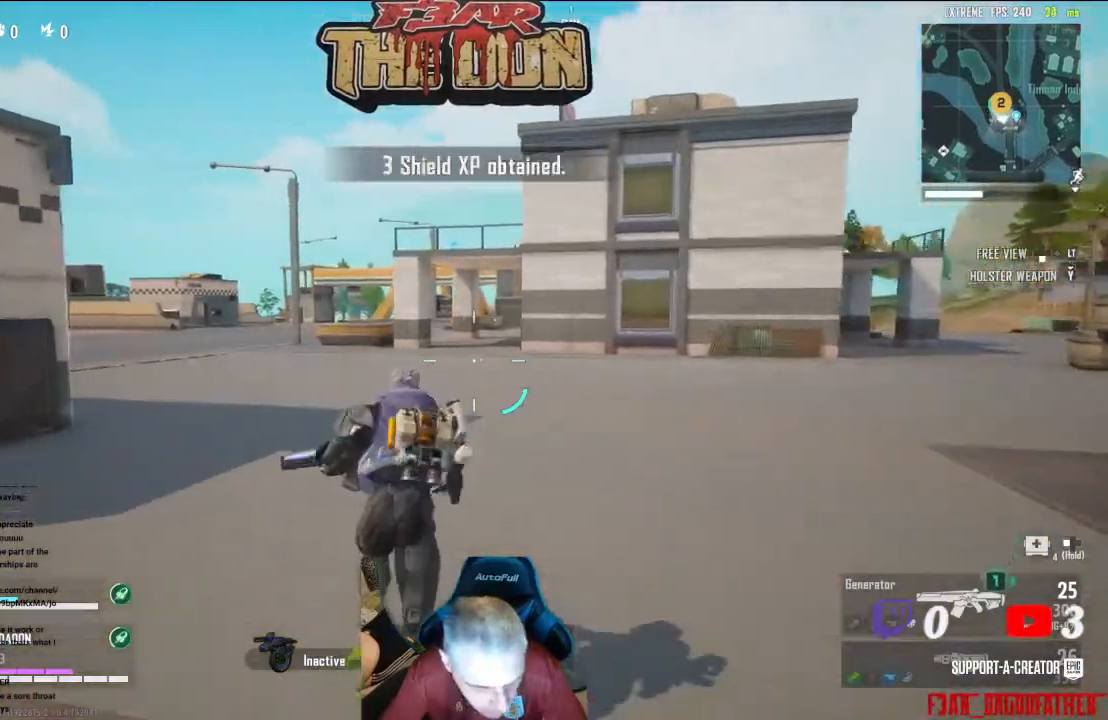
{"buttons": [], "left_stick": "up", "right_stick": "left", "events": []}
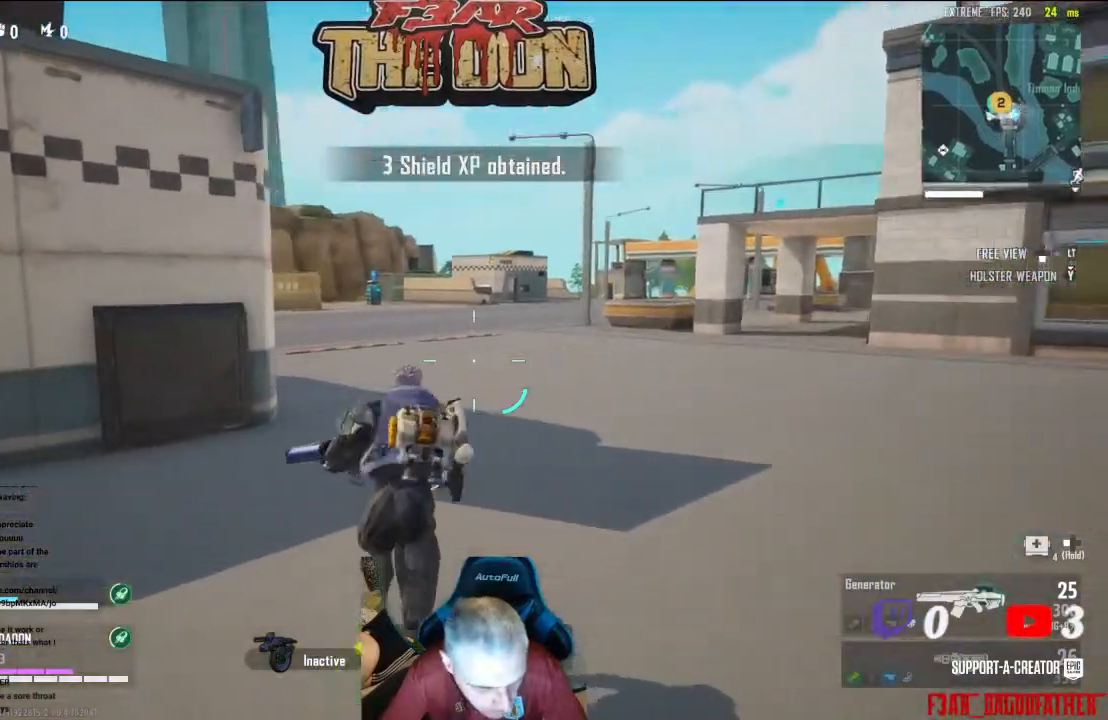
{"buttons": [], "left_stick": "up", "right_stick": "left", "events": []}
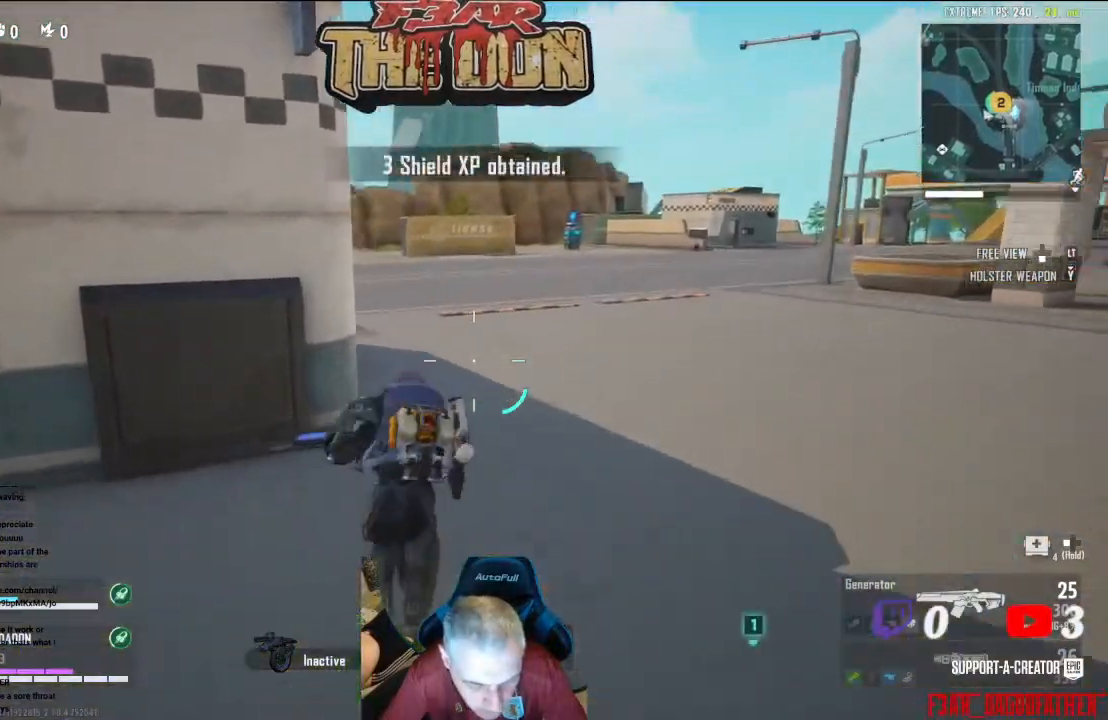
{"buttons": [], "left_stick": "up-right", "right_stick": "left", "events": [[433, "left_stick", "up-right"]]}
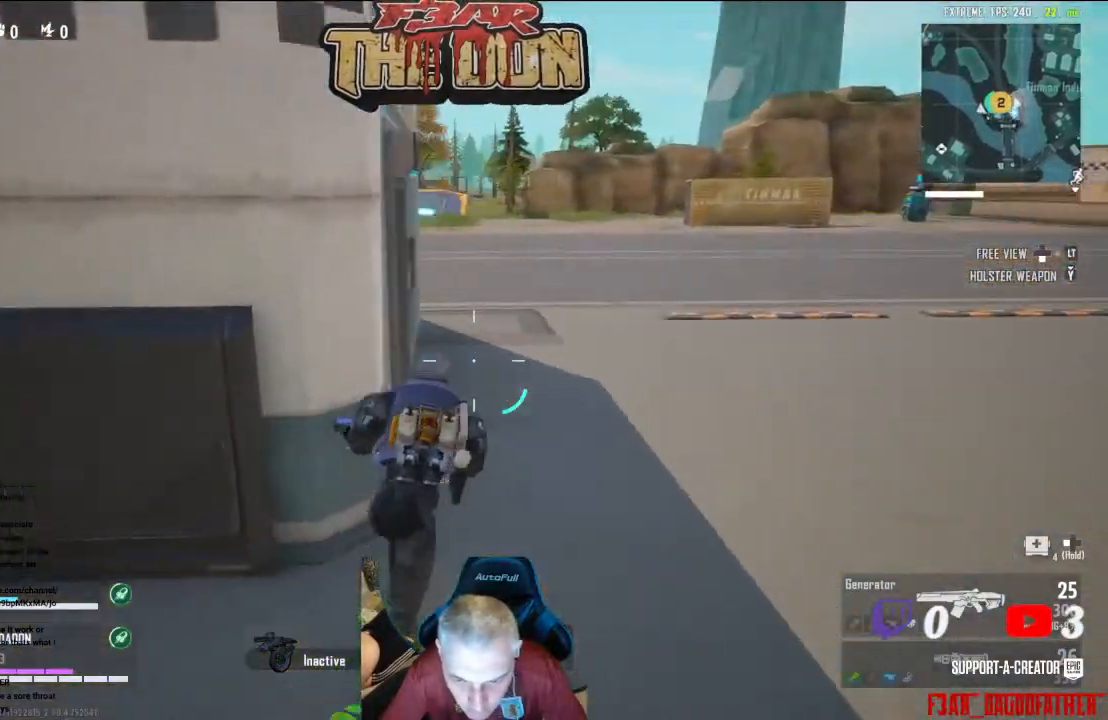
{"buttons": [], "left_stick": "right", "right_stick": "left", "events": [[500, "left_stick", "right"]]}
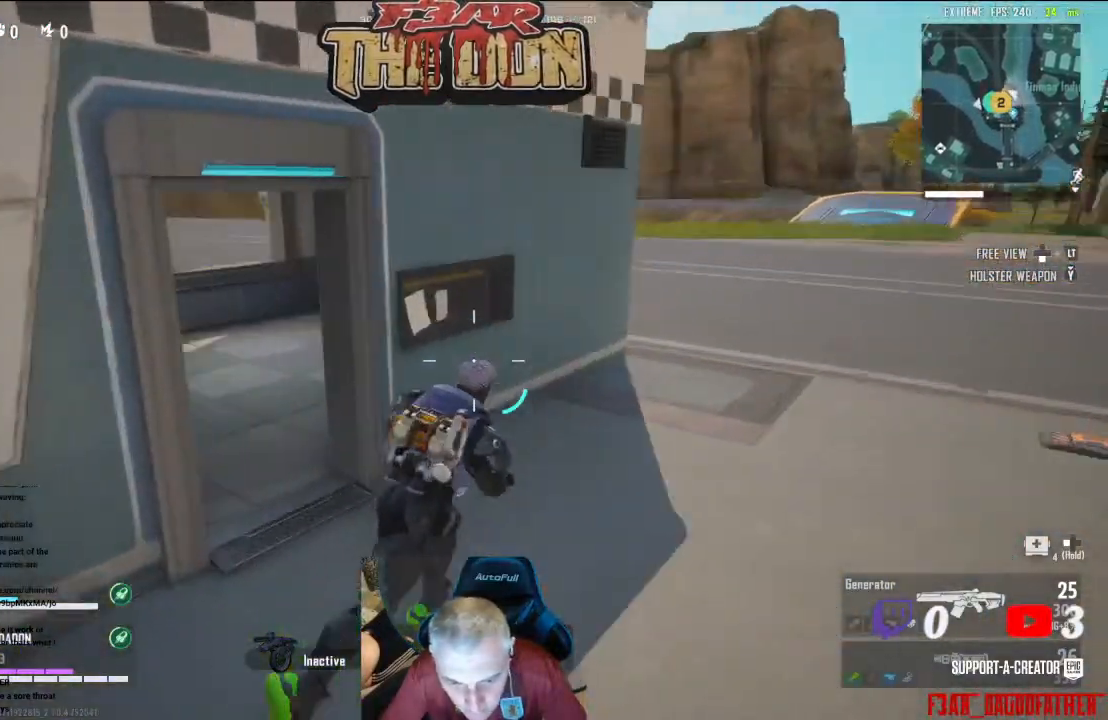
{"buttons": [], "left_stick": "up-left", "right_stick": "left", "events": [[200, "right_stick", "center"], [267, "left_stick", "down-left"], [333, "right_stick", "left"], [367, "left_stick", "up-left"]]}
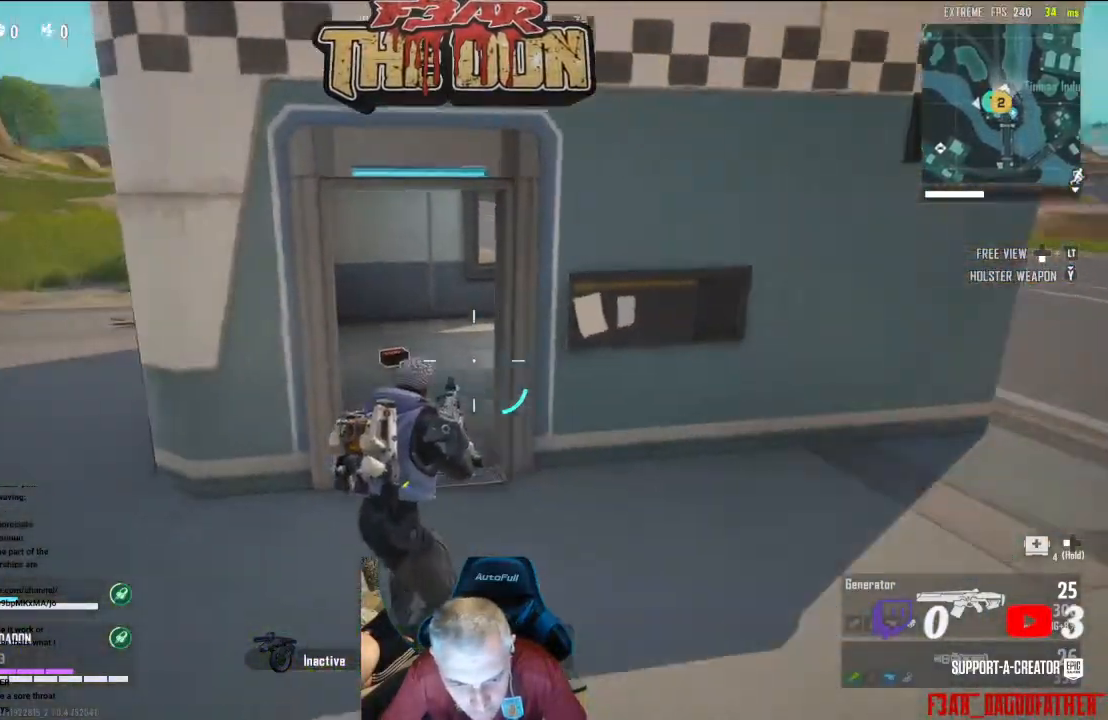
{"buttons": [], "left_stick": "up", "right_stick": "right", "events": [[33, "left_stick", "up"], [67, "L3", "down"], [67, "right_stick", "center"], [167, "right_stick", "down-right"], [200, "L3", "up"], [367, "right_stick", "right"]]}
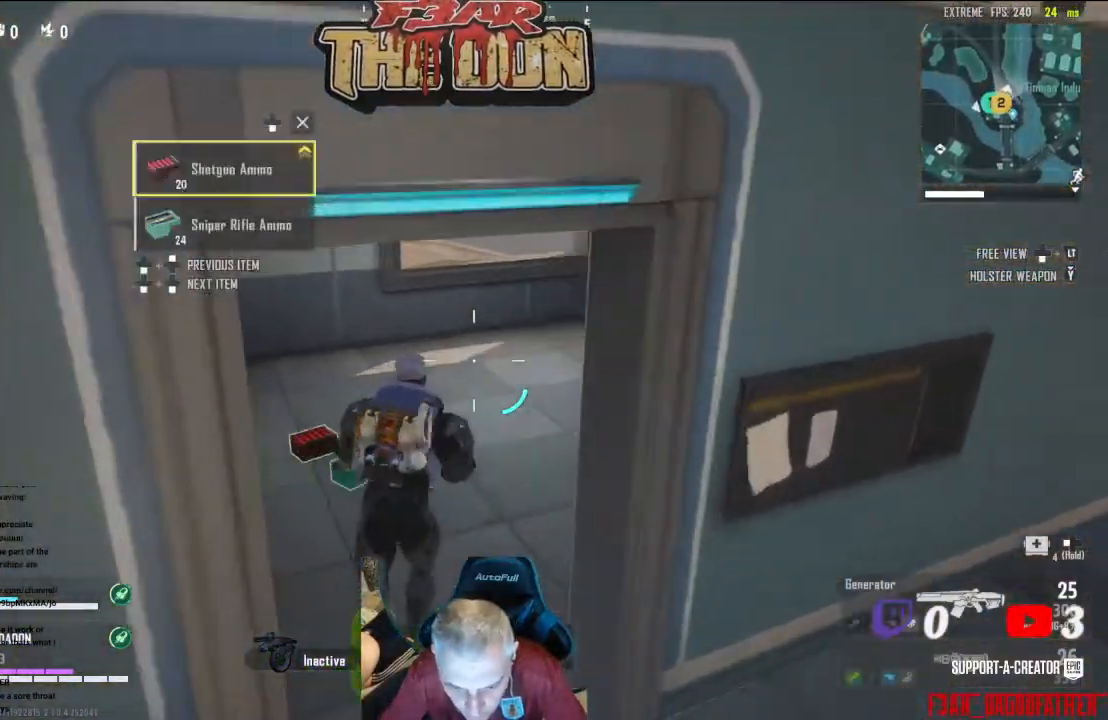
{"buttons": [], "left_stick": "up", "right_stick": "right", "events": [[33, "left_stick", "up-left"], [300, "left_stick", "up"]]}
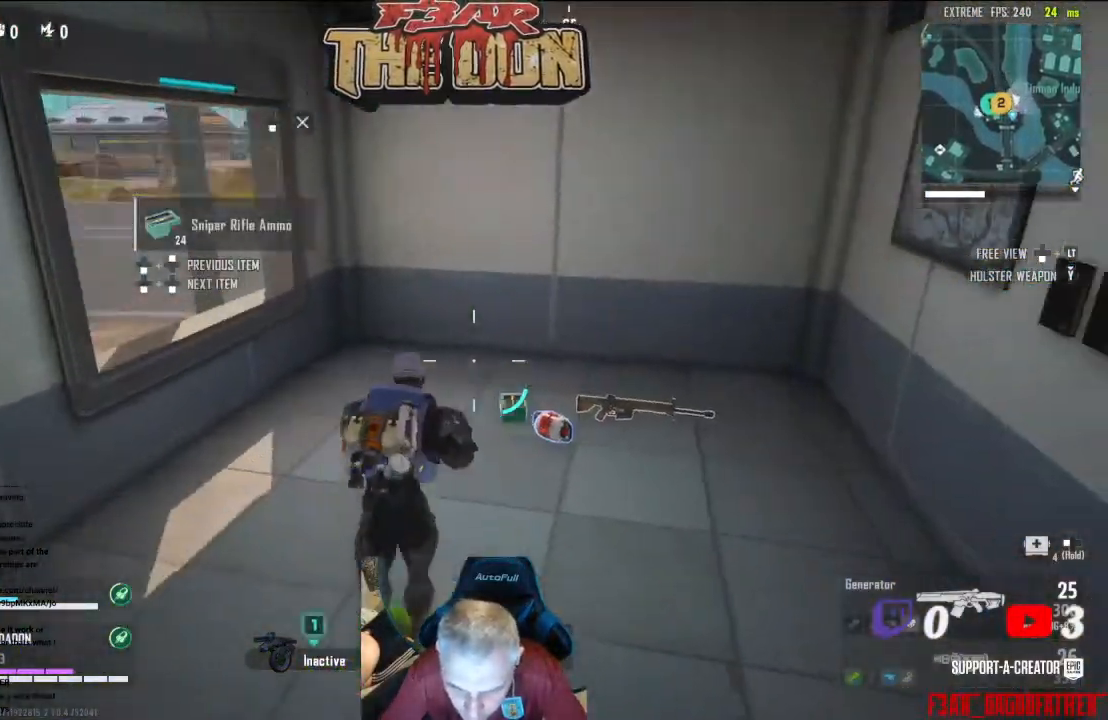
{"buttons": [], "left_stick": "right", "right_stick": "right", "events": [[500, "left_stick", "right"]]}
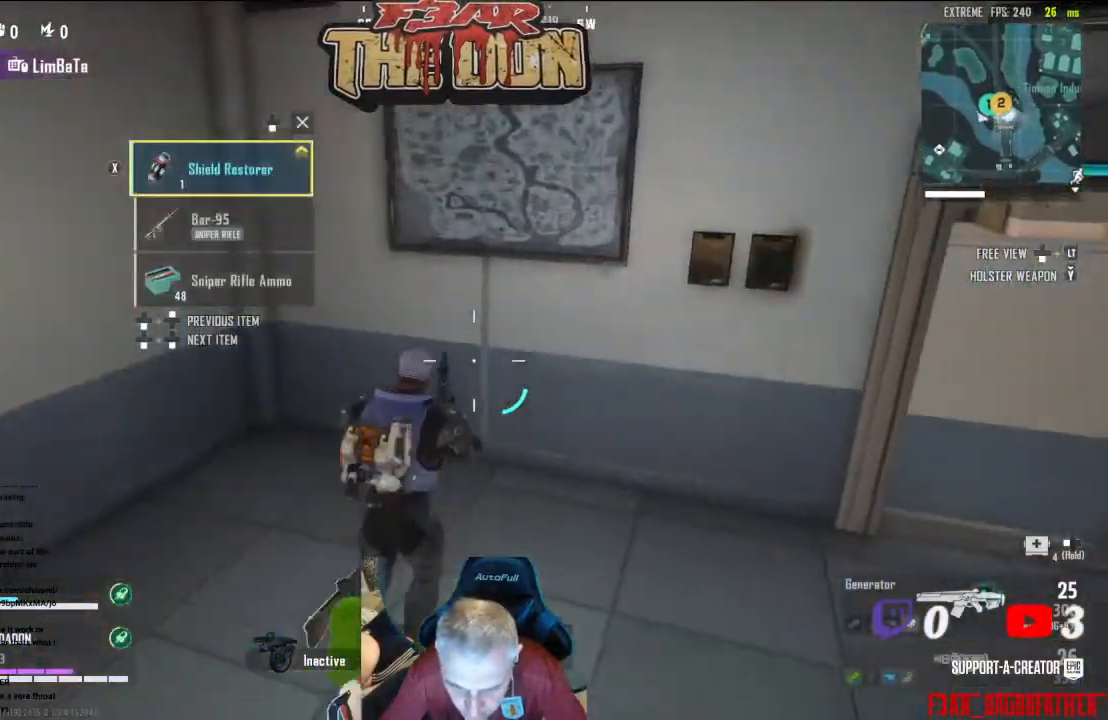
{"buttons": [], "left_stick": "up-right", "right_stick": "center", "events": [[267, "left_stick", "up-right"], [467, "right_stick", "center"]]}
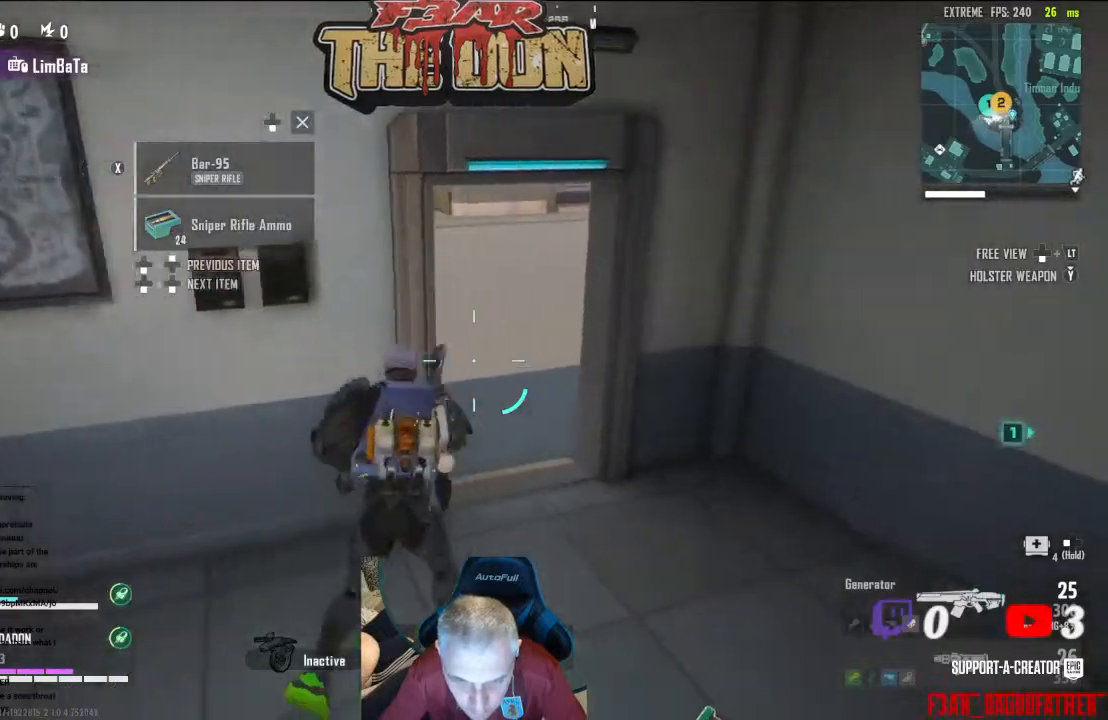
{"buttons": [], "left_stick": "up-right", "right_stick": "up-left", "events": [[33, "right_stick", "up-left"], [200, "L3", "down"], [367, "L3", "up"]]}
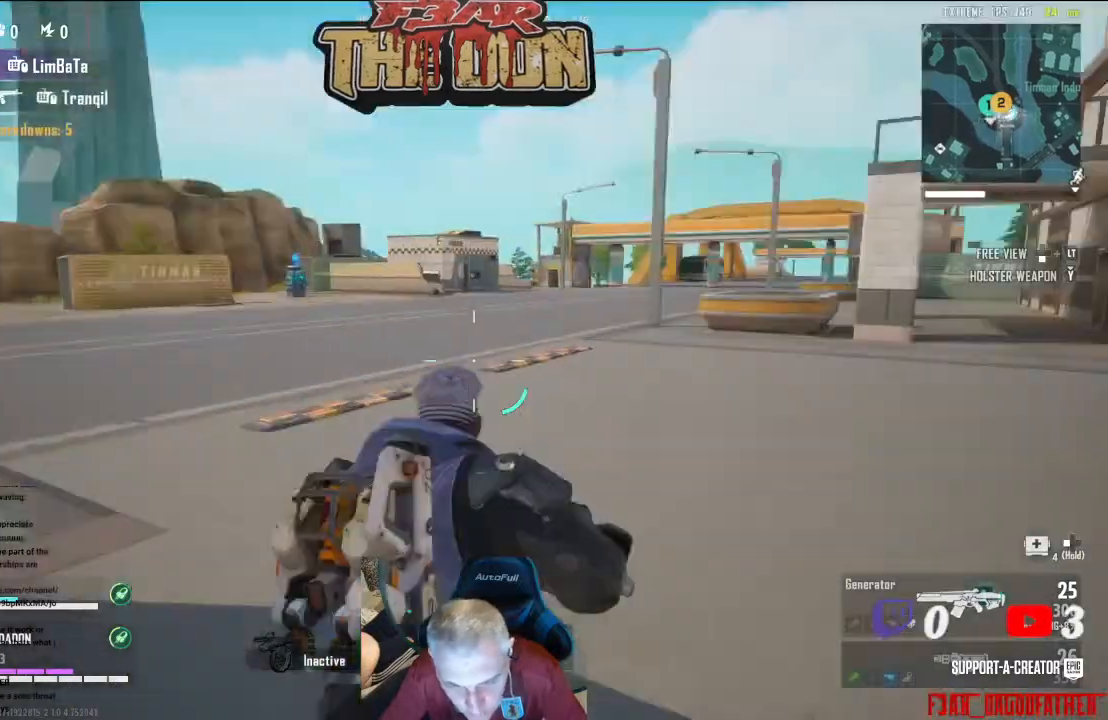
{"buttons": [], "left_stick": "up-right", "right_stick": "center", "events": [[500, "right_stick", "center"]]}
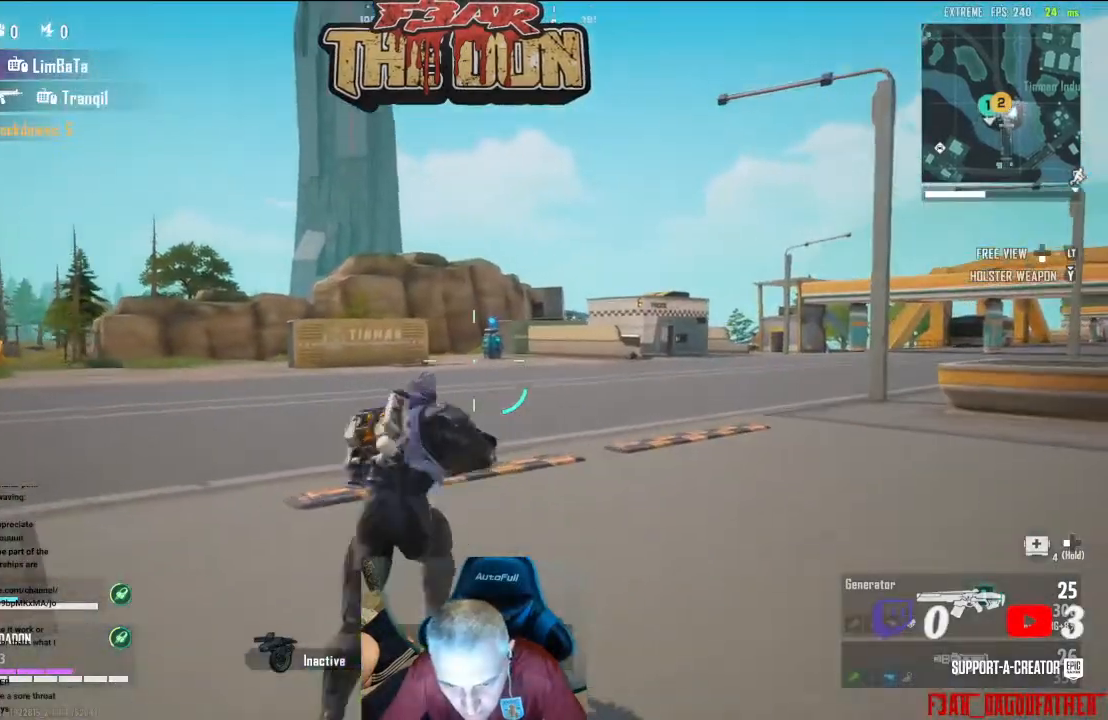
{"buttons": [], "left_stick": "center", "right_stick": "center", "events": [[167, "left_stick", "center"], [267, "DPAD_LEFT", "down"], [367, "DPAD_LEFT", "up"]]}
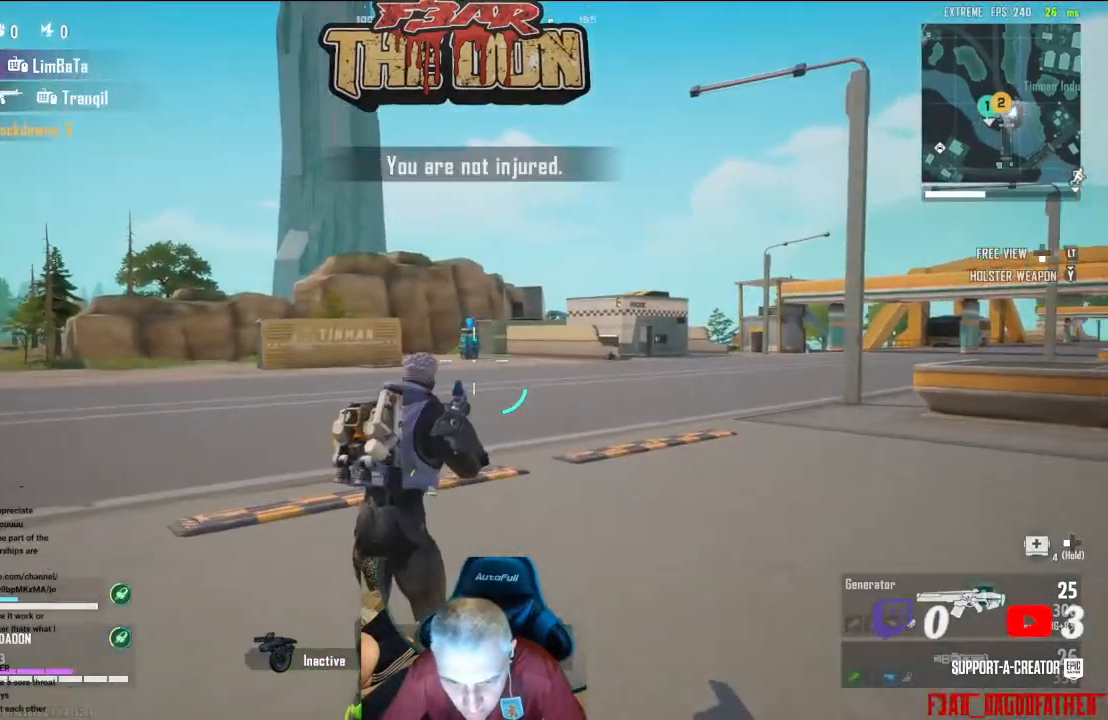
{"buttons": [], "left_stick": "up-right", "right_stick": "down-right", "events": [[33, "right_stick", "right"], [67, "left_stick", "up-right"], [267, "L3", "down"], [367, "L3", "up"], [500, "right_stick", "down-right"]]}
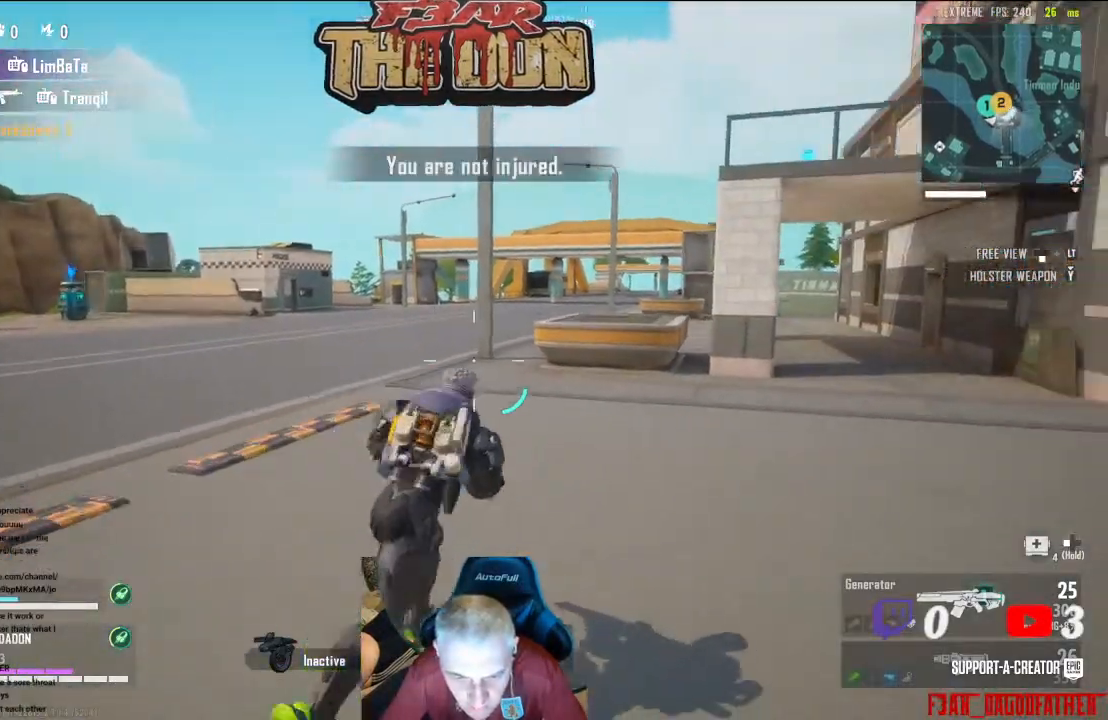
{"buttons": [], "left_stick": "up-right", "right_stick": "center", "events": [[367, "right_stick", "center"]]}